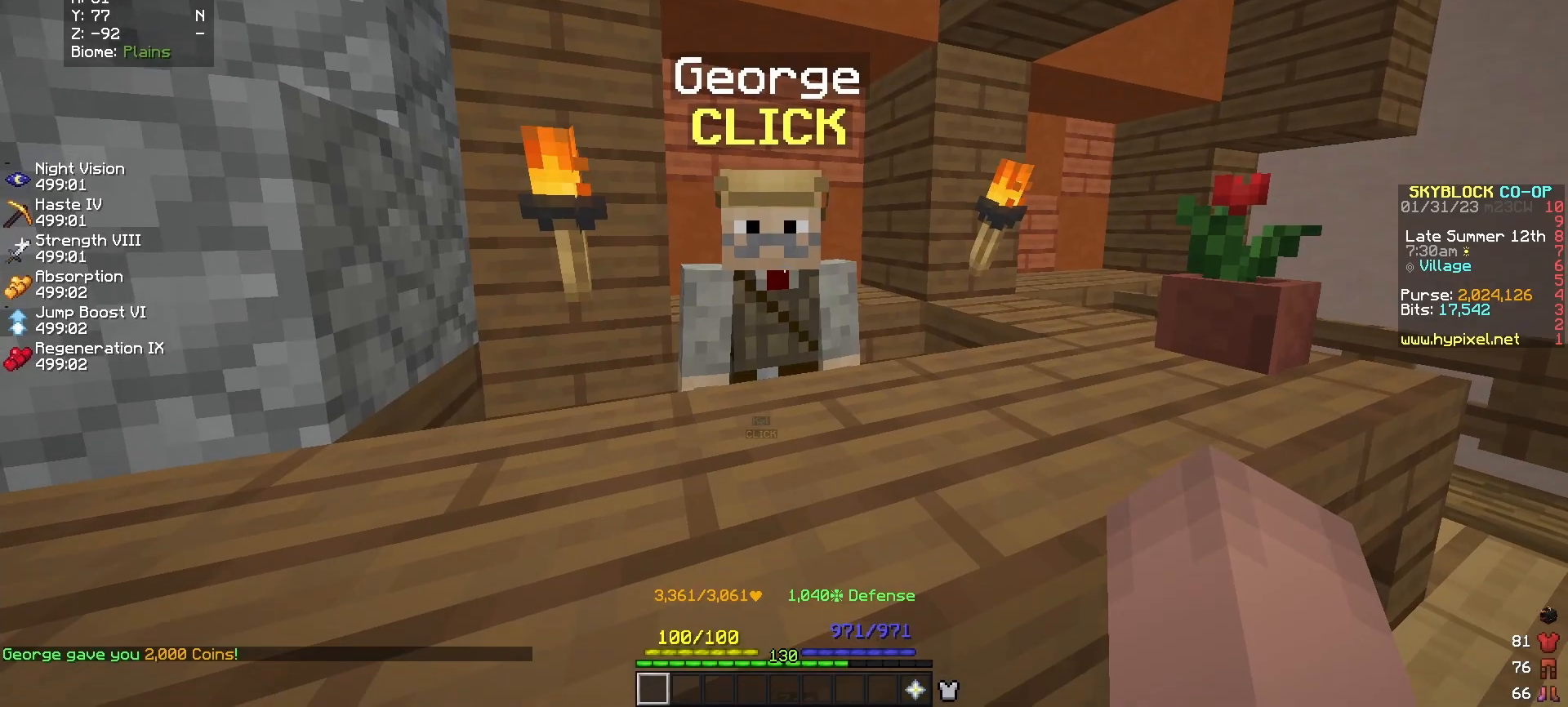
Gameplay with keyboard and mouse; each line is a JSON object with the keys and mouse buttons held at the frame after it. "events" lists presses ("down") and releases ("up") of "a", "d", "s", "w", "mouse_left" and "mouse_right" between this image and that frame as [ms after this image, input, new state], when the widget could be followed in between. "mouse_left", "mouse_right" = the "left", "right" buttons of the "mouse" list. No other keys are recorded. Fast repeated clicks can show as one long hold. Mouse movement is not recorded.
{"keys": [], "mouse": [], "events": [[250, "mouse_right", "down"], [383, "mouse_right", "up"]]}
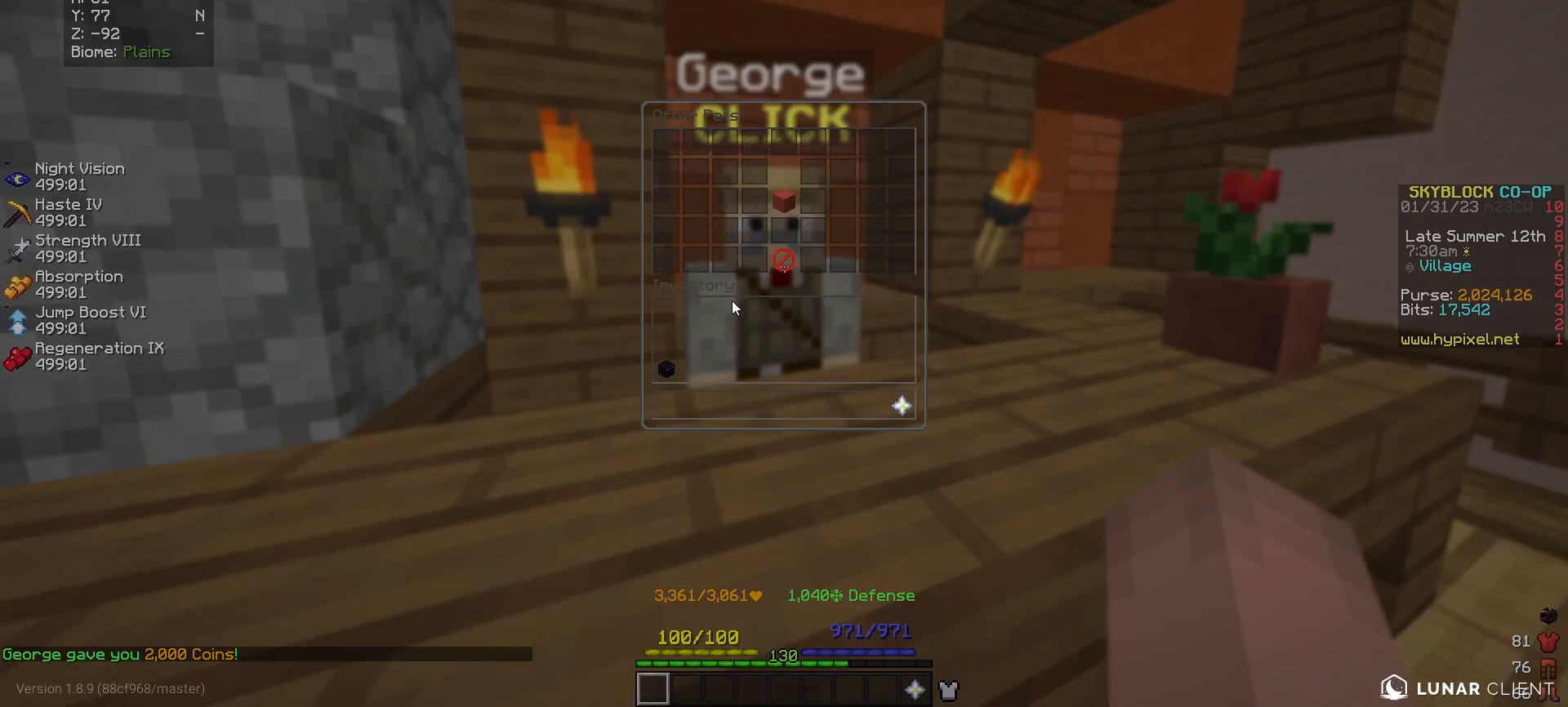
{"keys": [], "mouse": [], "events": []}
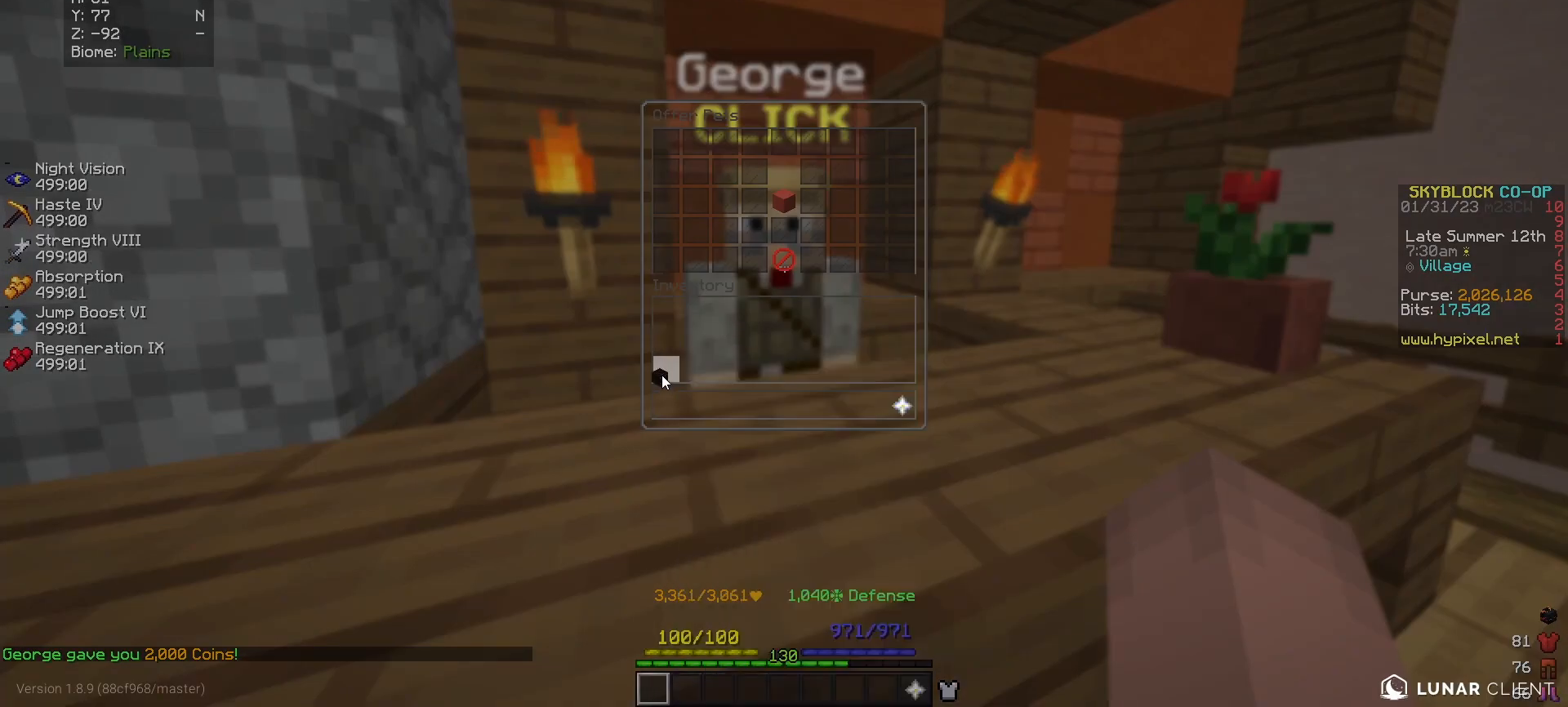
{"keys": ["a", "w"], "mouse": [], "events": [[350, "w", "down"], [433, "a", "down"]]}
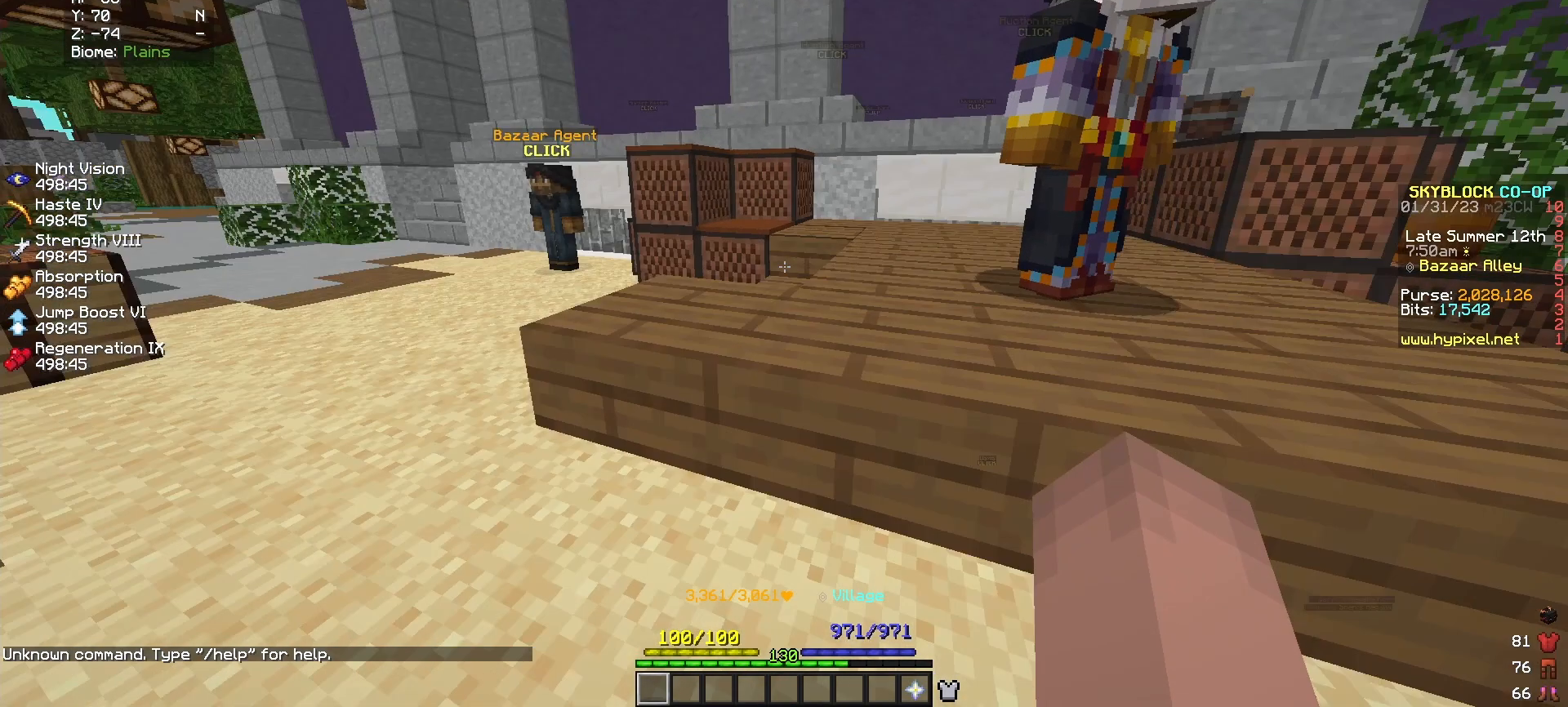
{"keys": [], "mouse": [], "events": [[33, "w", "up"], [100, "a", "up"], [350, "w", "down"], [500, "w", "up"]]}
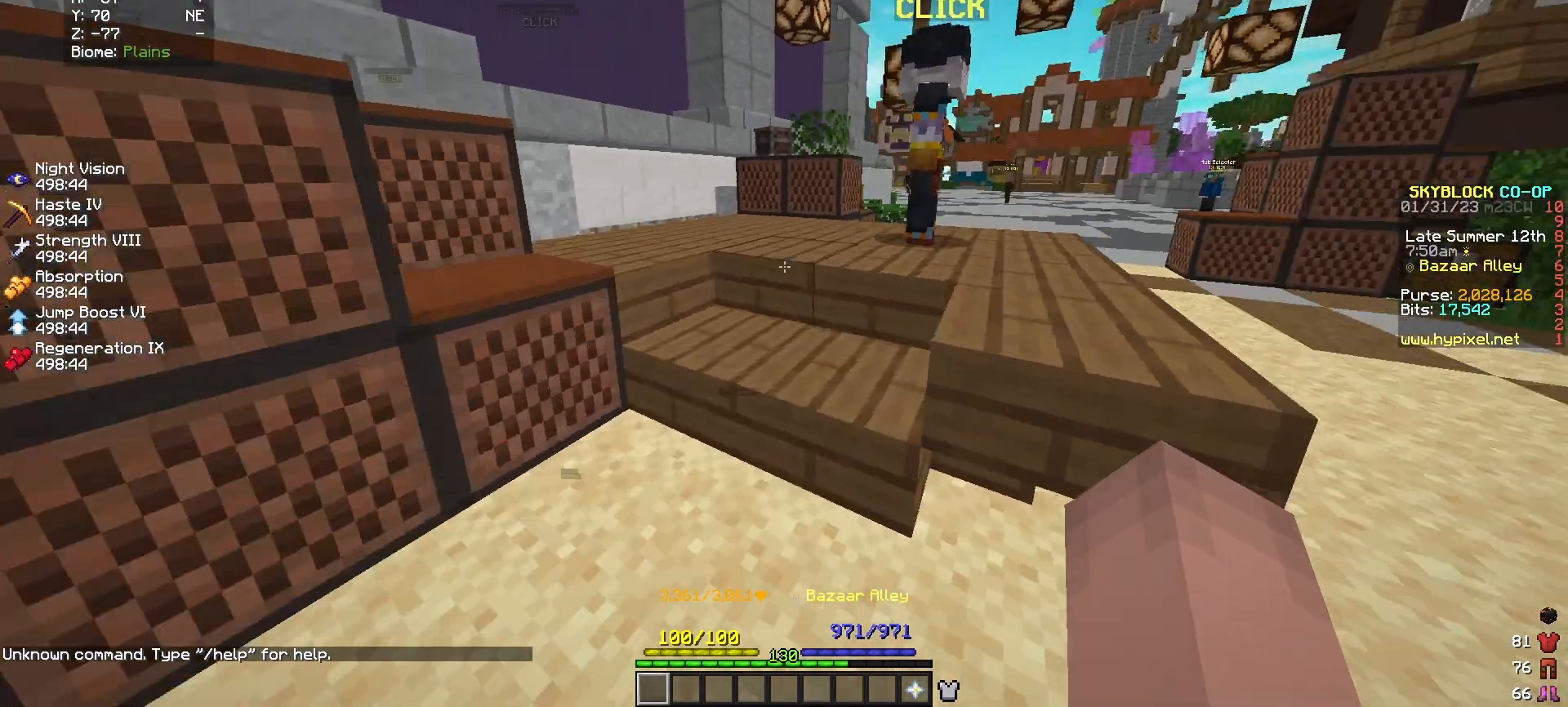
{"keys": [], "mouse": [], "events": [[233, "w", "down"], [350, "w", "up"]]}
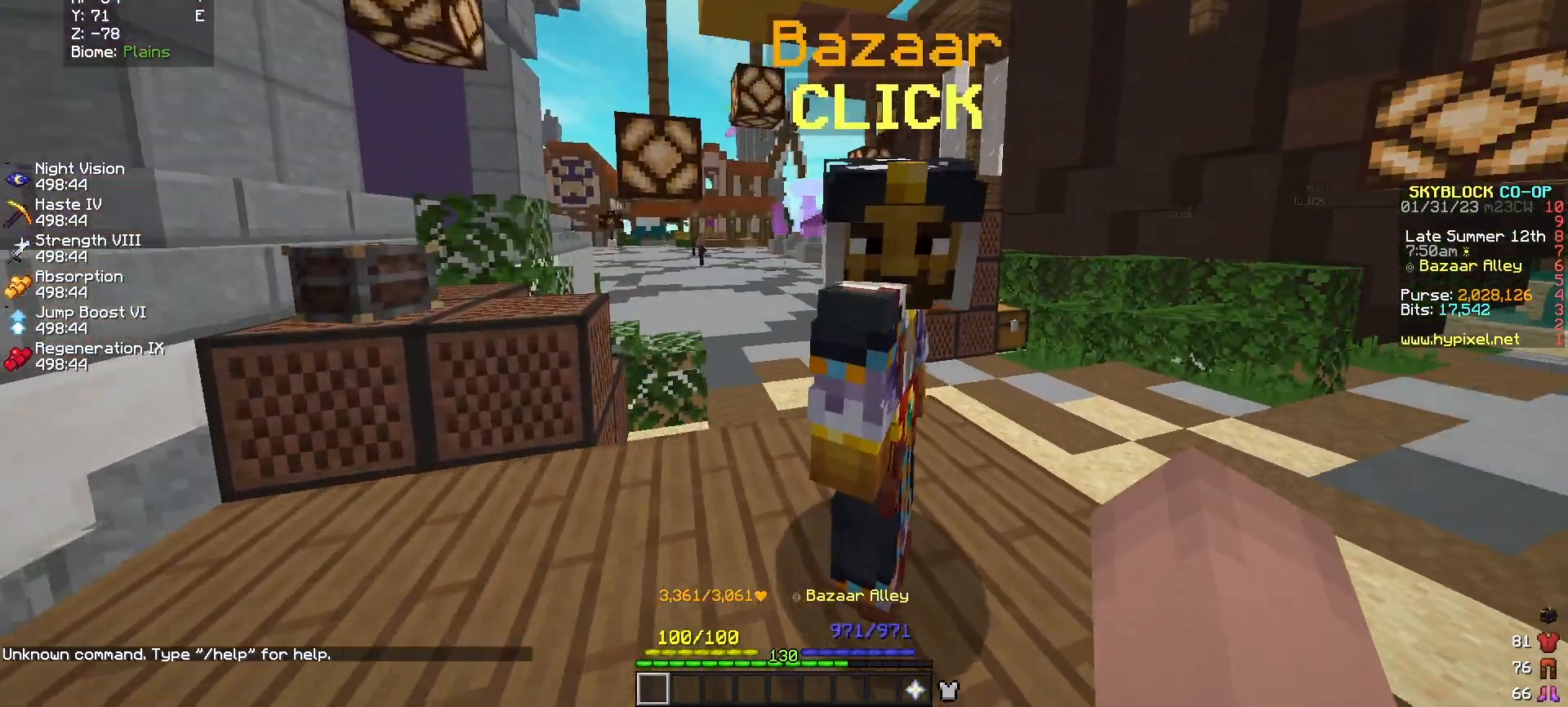
{"keys": [], "mouse": [], "events": [[133, "mouse_right", "down"], [300, "mouse_right", "up"]]}
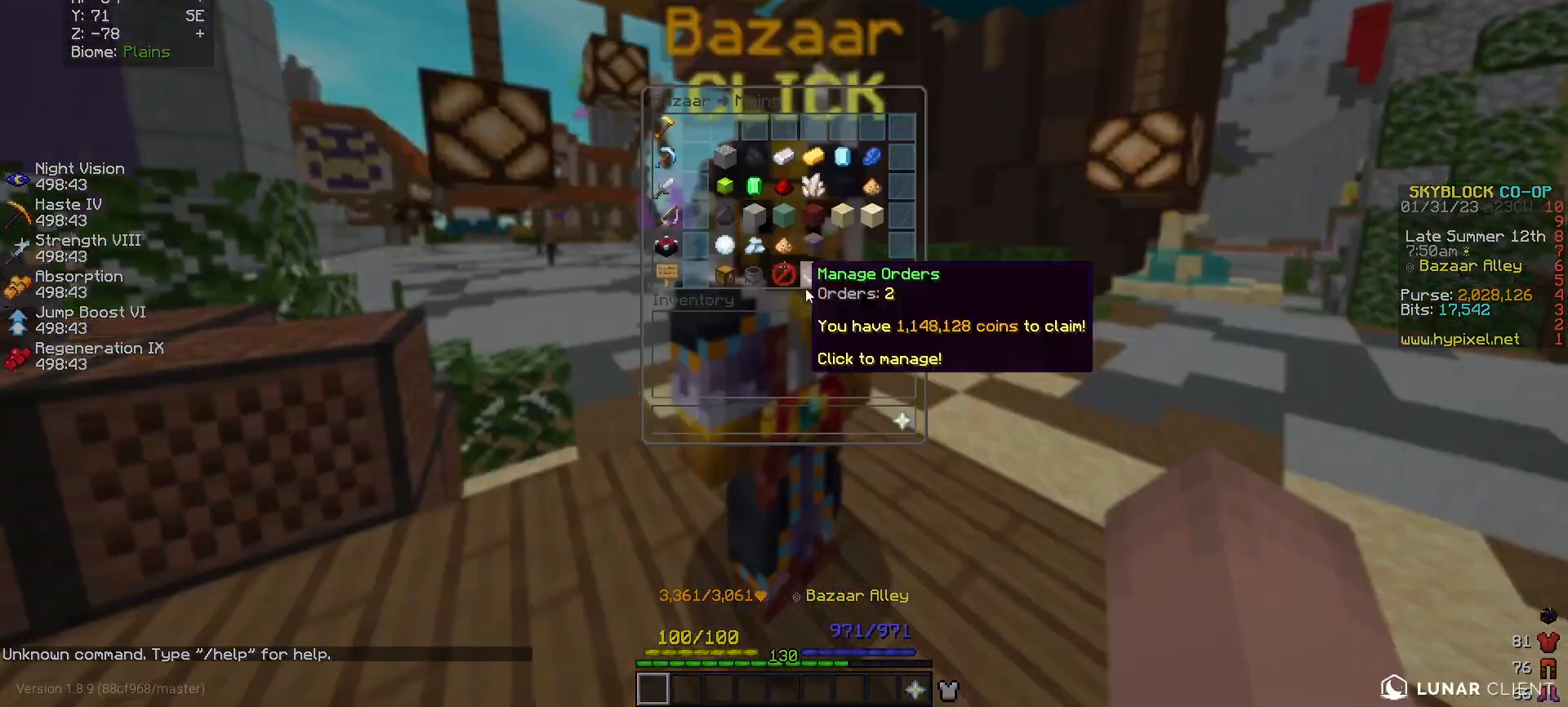
{"keys": [], "mouse": [], "events": []}
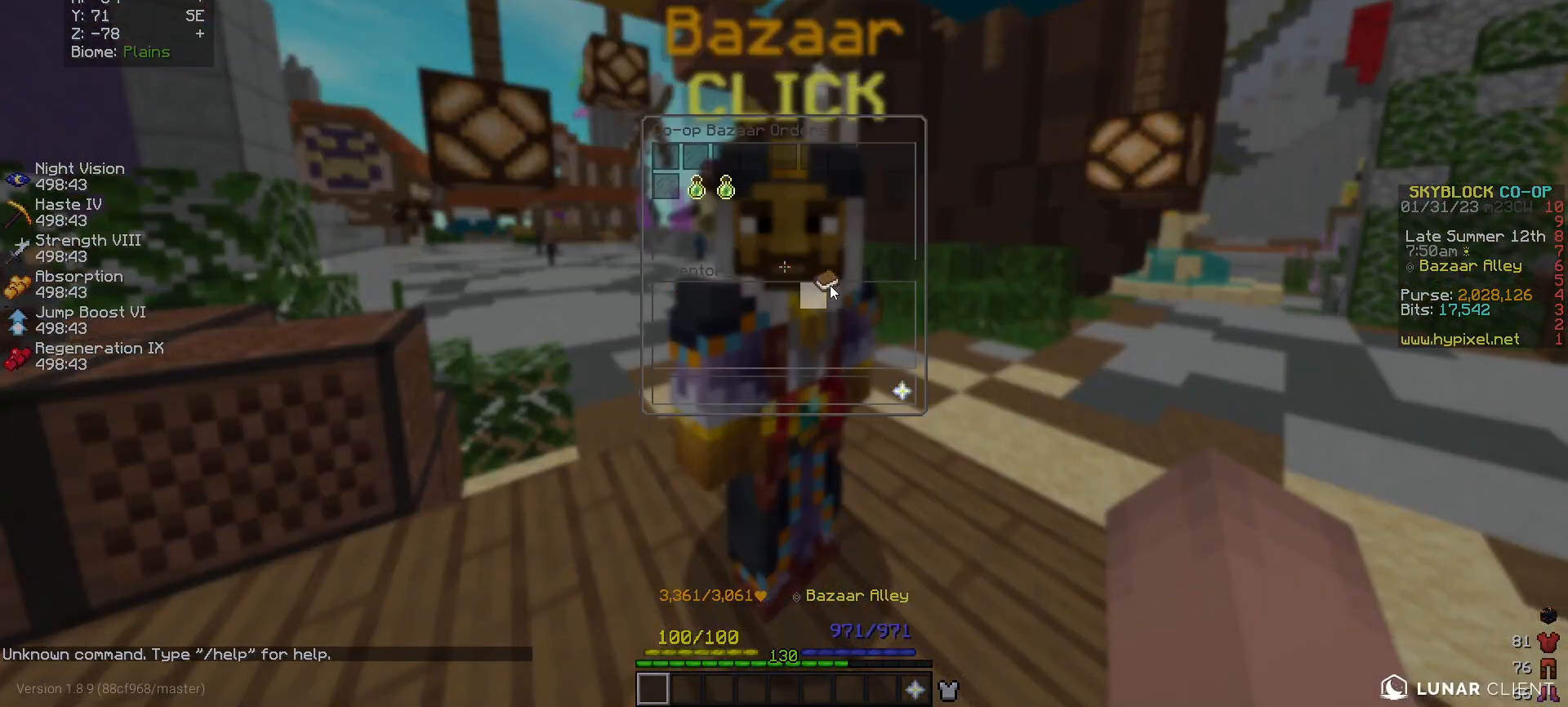
{"keys": [], "mouse": [], "events": []}
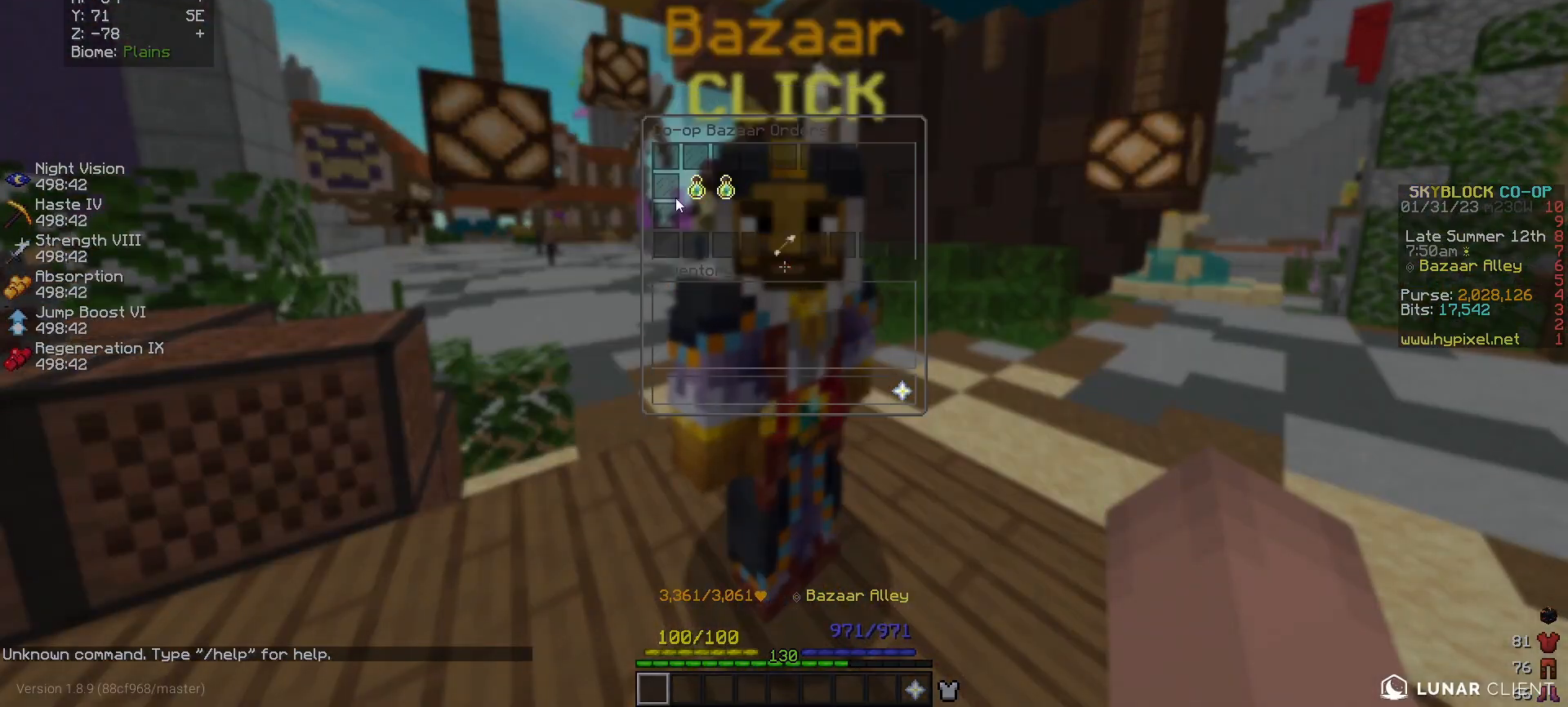
{"keys": [], "mouse": [], "events": []}
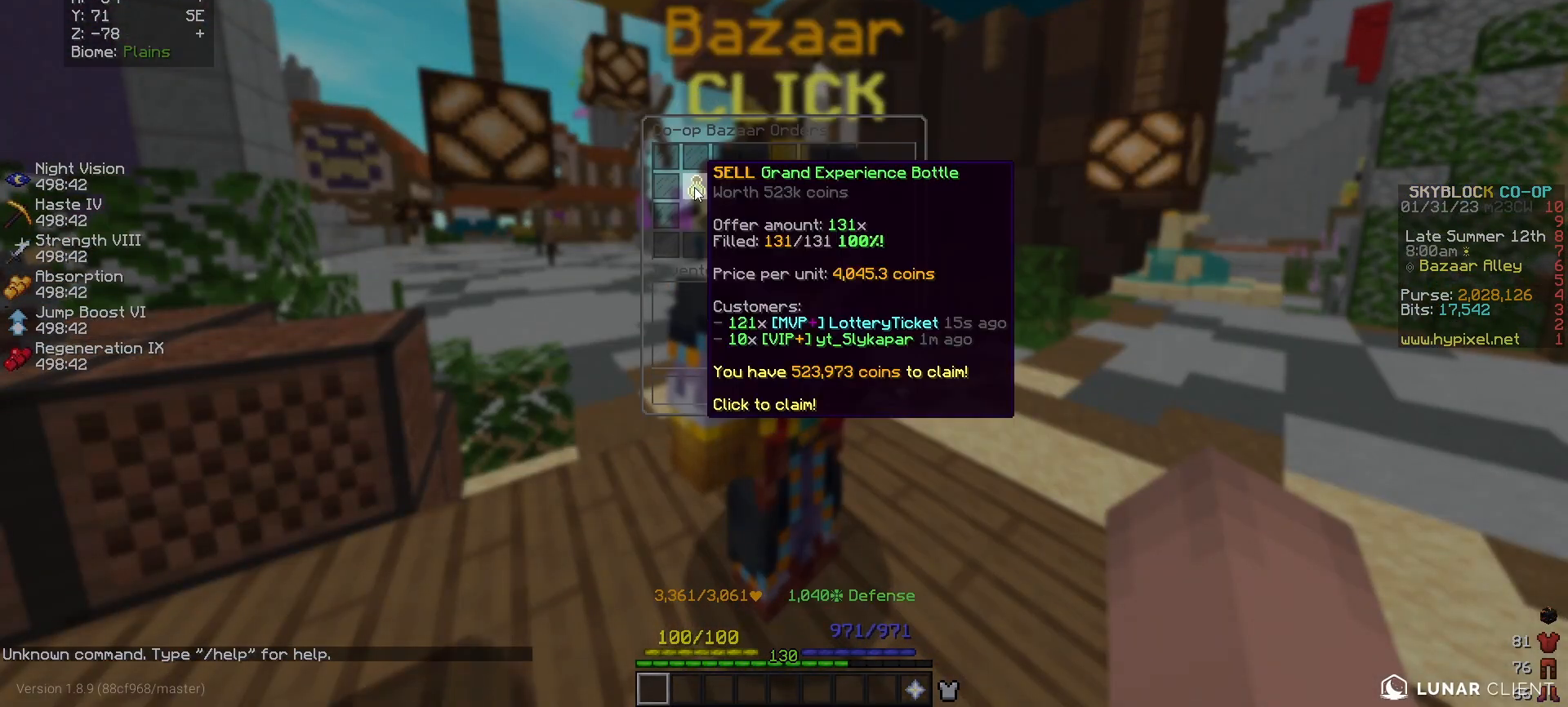
{"keys": [], "mouse": [], "events": []}
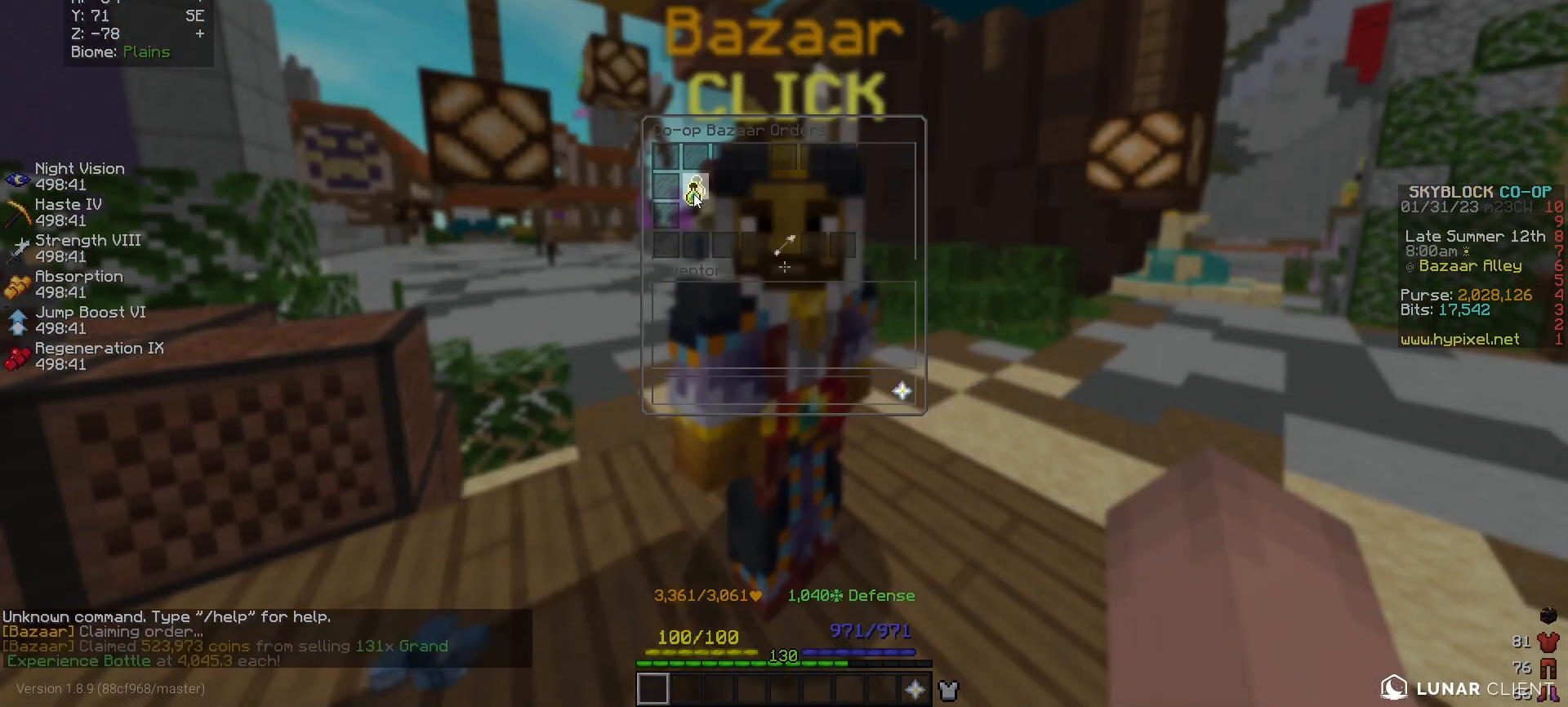
{"keys": [], "mouse": [], "events": []}
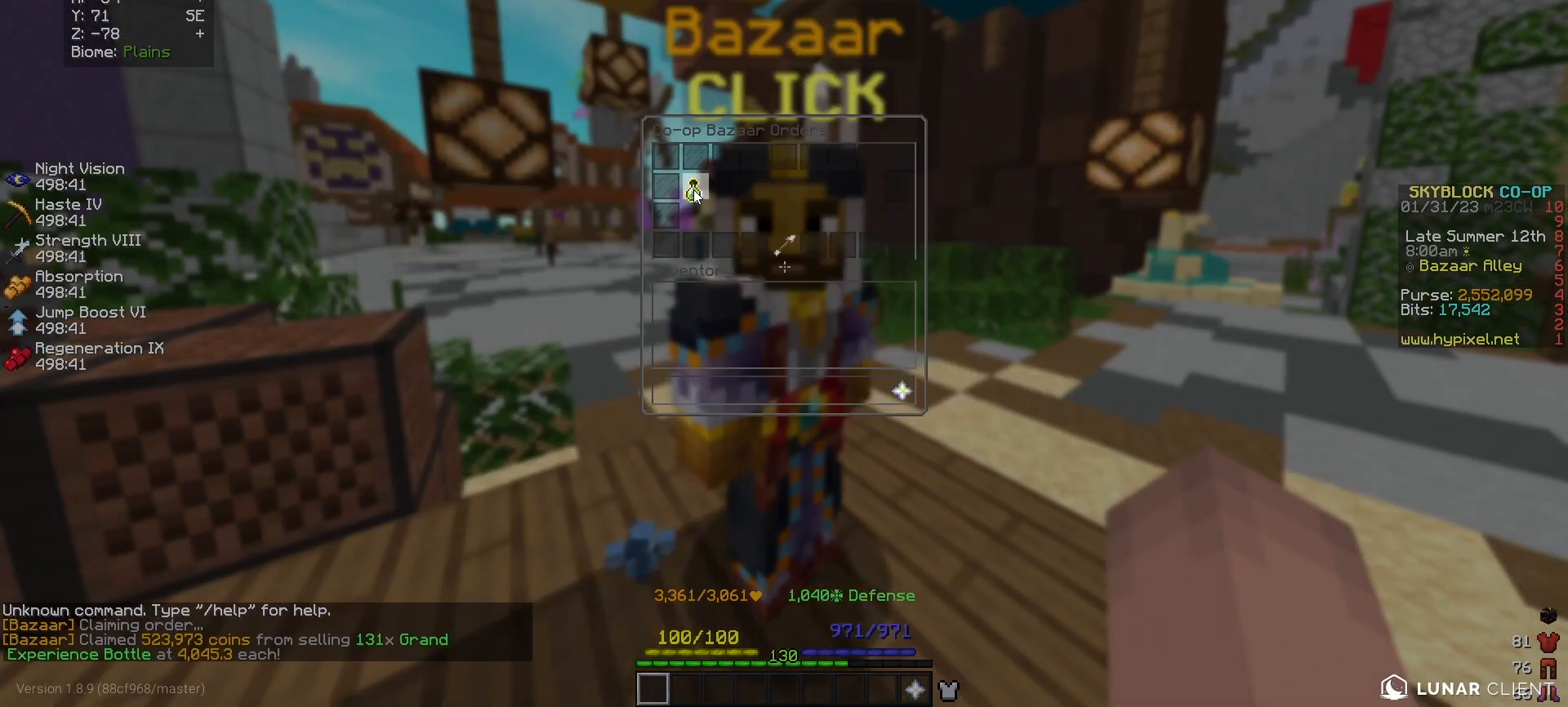
{"keys": [], "mouse": [], "events": []}
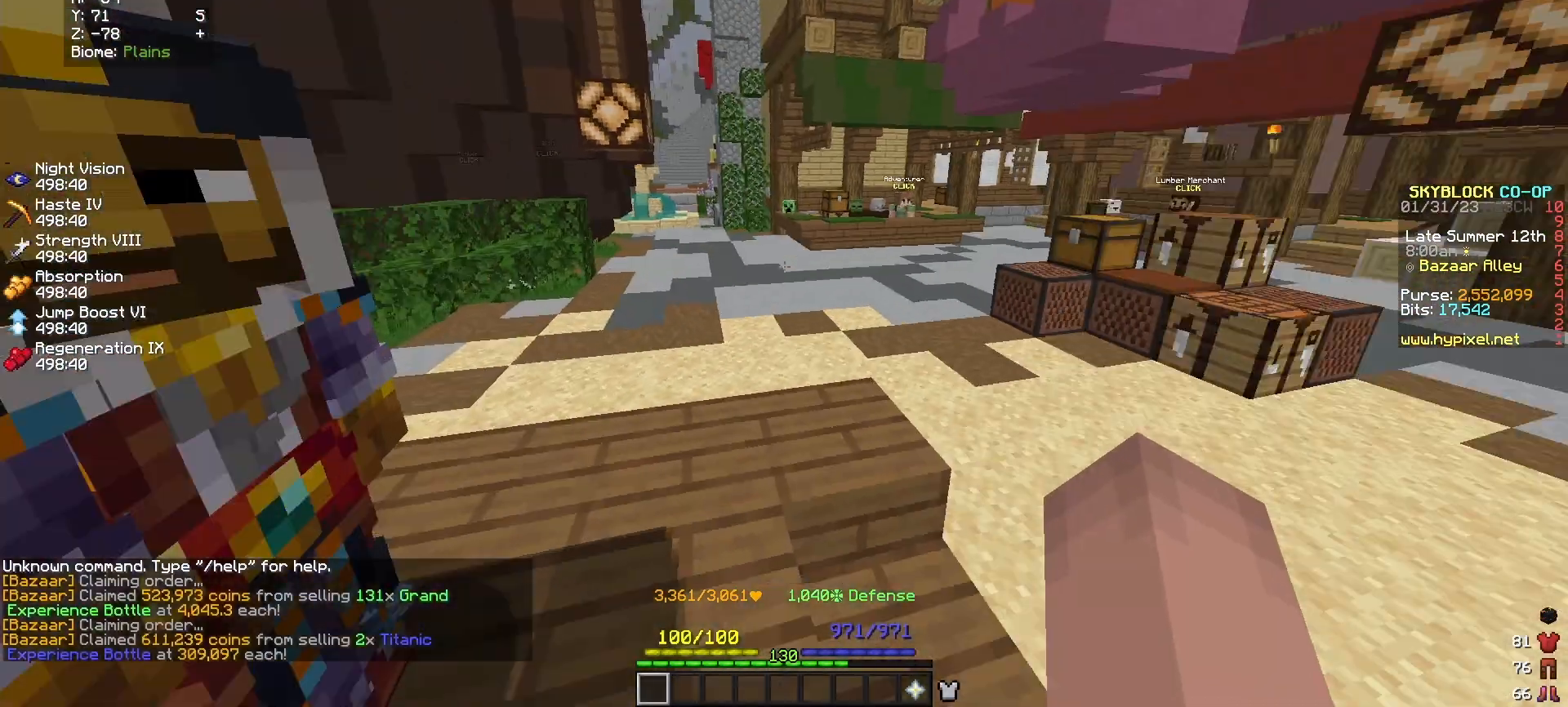
{"keys": ["w"], "mouse": [], "events": [[433, "w", "down"]]}
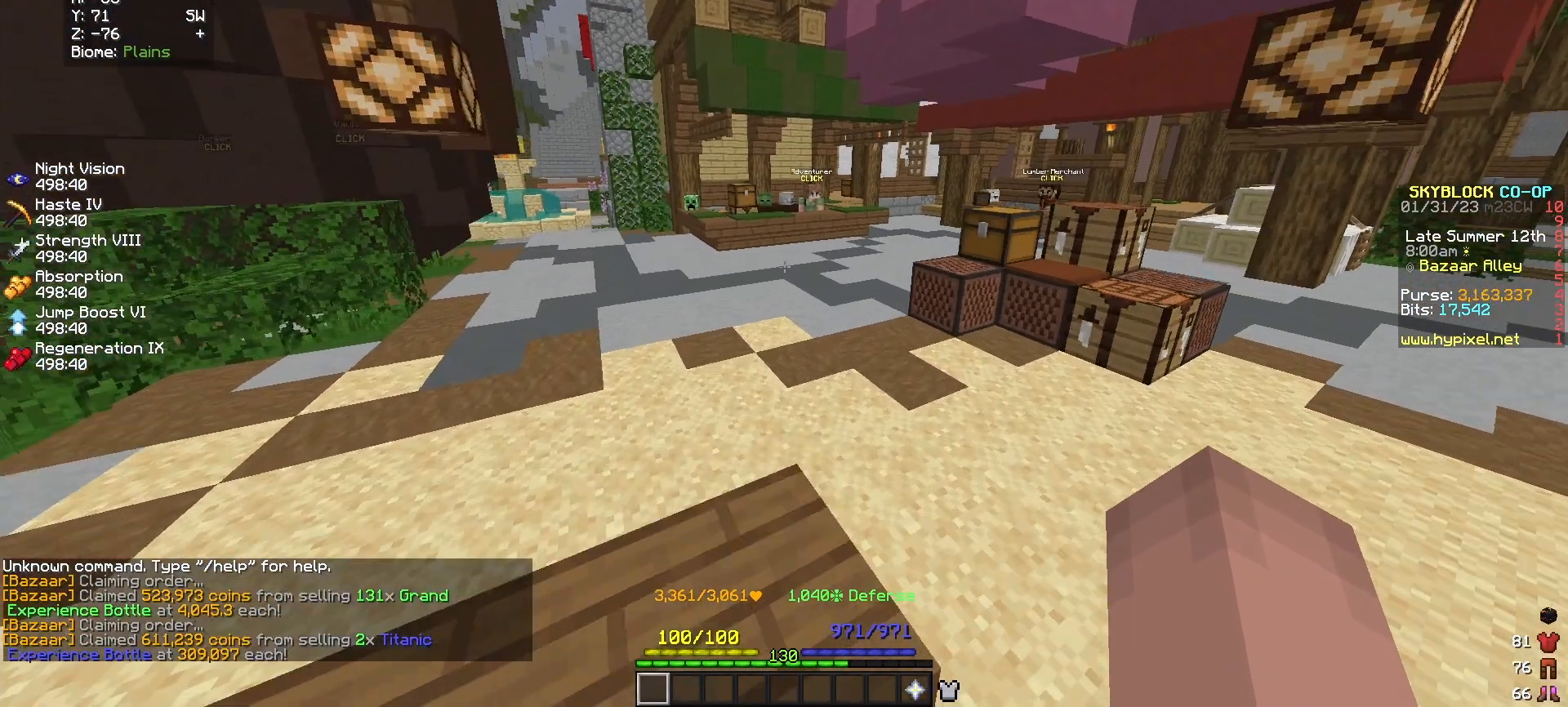
{"keys": [], "mouse": [], "events": [[100, "w", "up"], [250, "a", "down"], [333, "mouse_left", "down"], [350, "a", "up"], [483, "mouse_left", "up"]]}